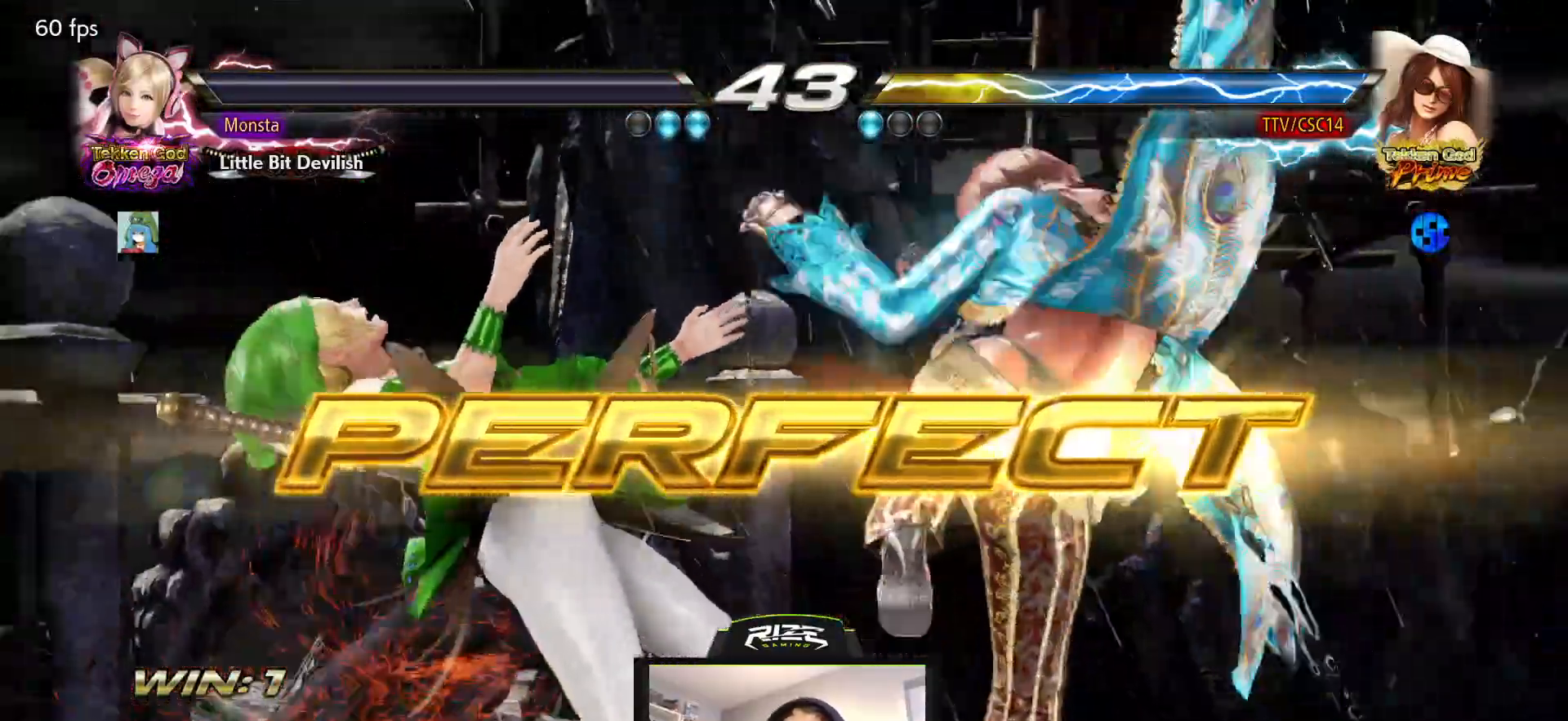
Gameplay with a controller (PlayStation layout); each line is a JSON object with the inputs held at the frame after it. "events" lists button and stick changes between this image and that frame as [ms after this image, input, new state], when the widget could be followed in between.
{"buttons": [], "left_stick": "center", "right_stick": "center", "events": []}
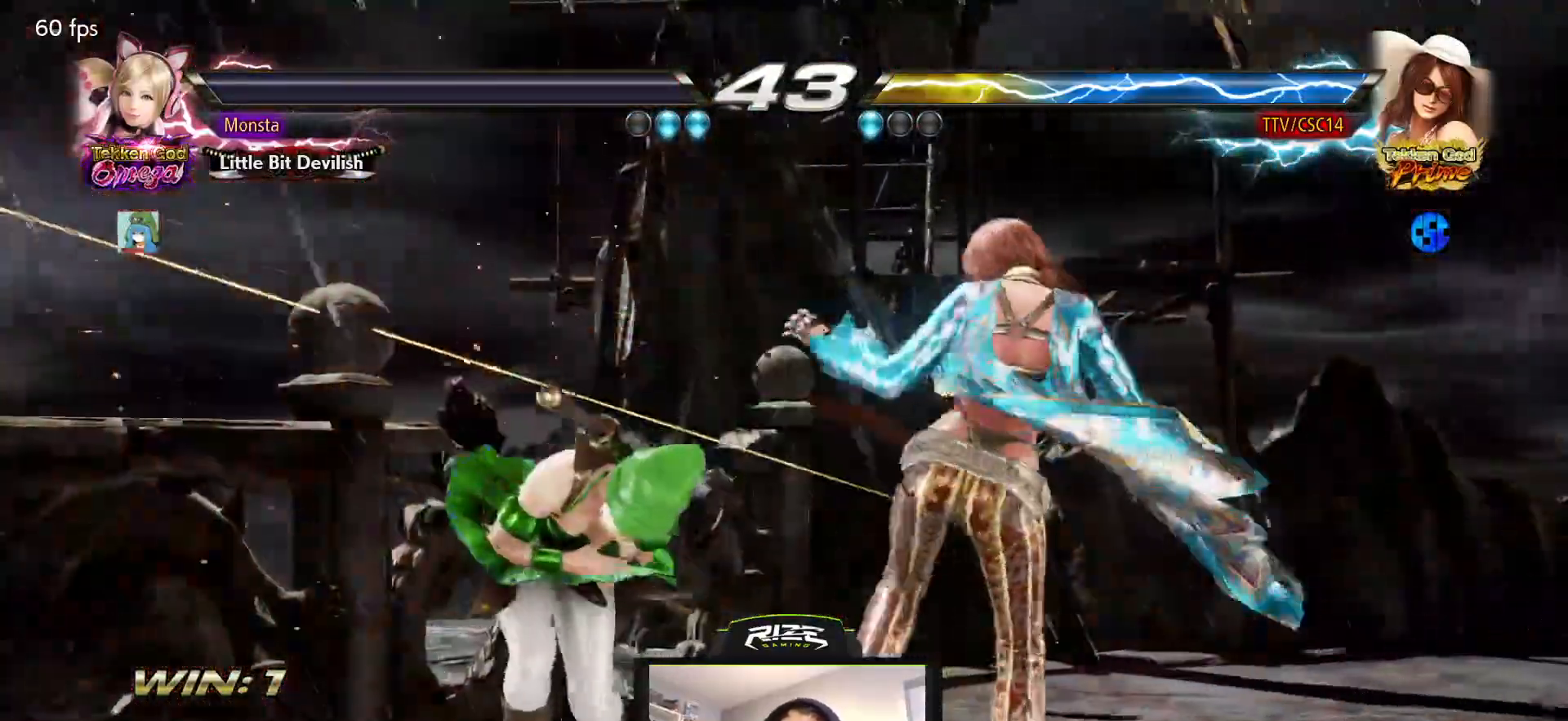
{"buttons": [], "left_stick": "center", "right_stick": "center", "events": [[150, "DPAD_LEFT", "down"], [167, "DPAD_DOWN", "down"], [183, "TRIANGLE", "down"], [233, "TRIANGLE", "up"], [283, "DPAD_DOWN", "up"], [300, "TRIANGLE", "down"], [317, "DPAD_LEFT", "up"], [383, "TRIANGLE", "up"], [450, "TRIANGLE", "down"], [500, "TRIANGLE", "up"]]}
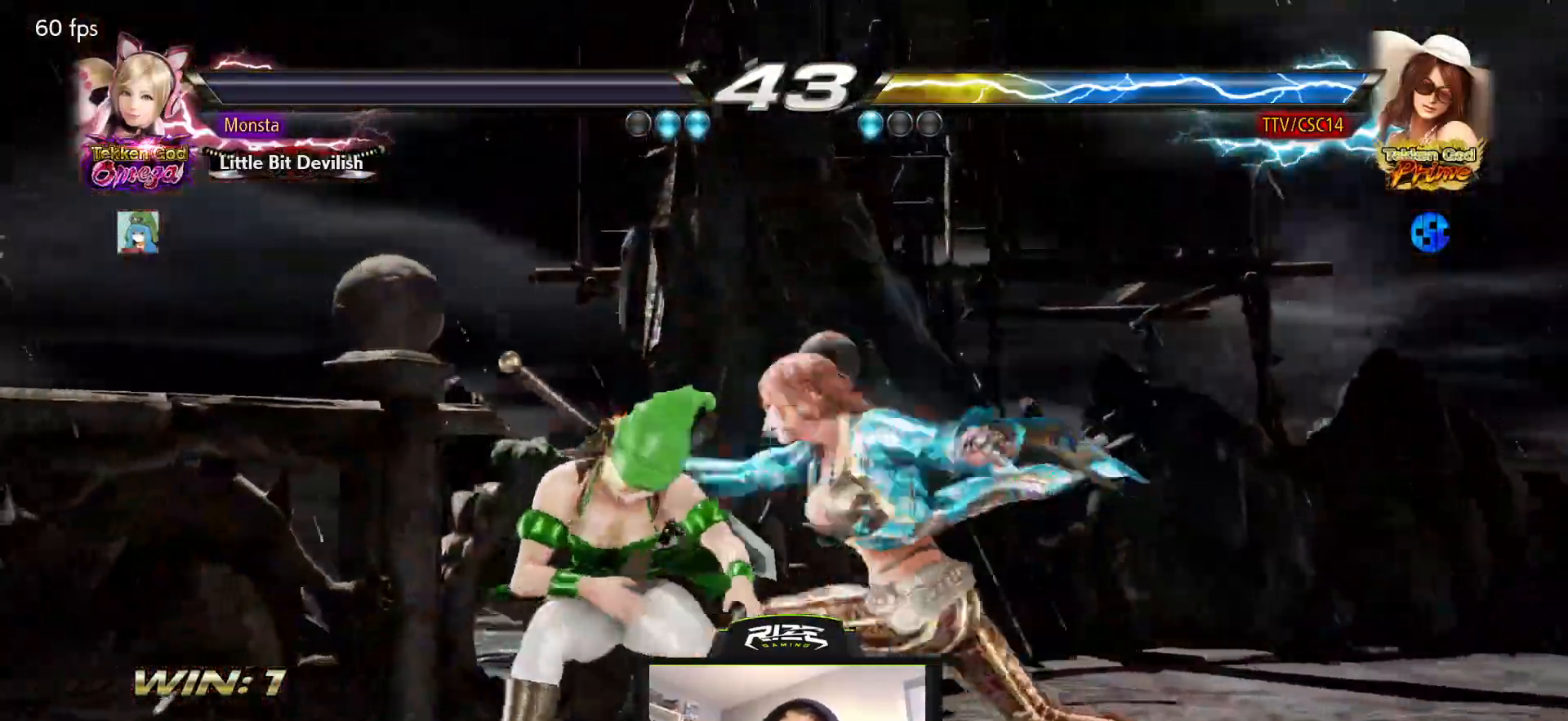
{"buttons": [], "left_stick": "center", "right_stick": "center", "events": []}
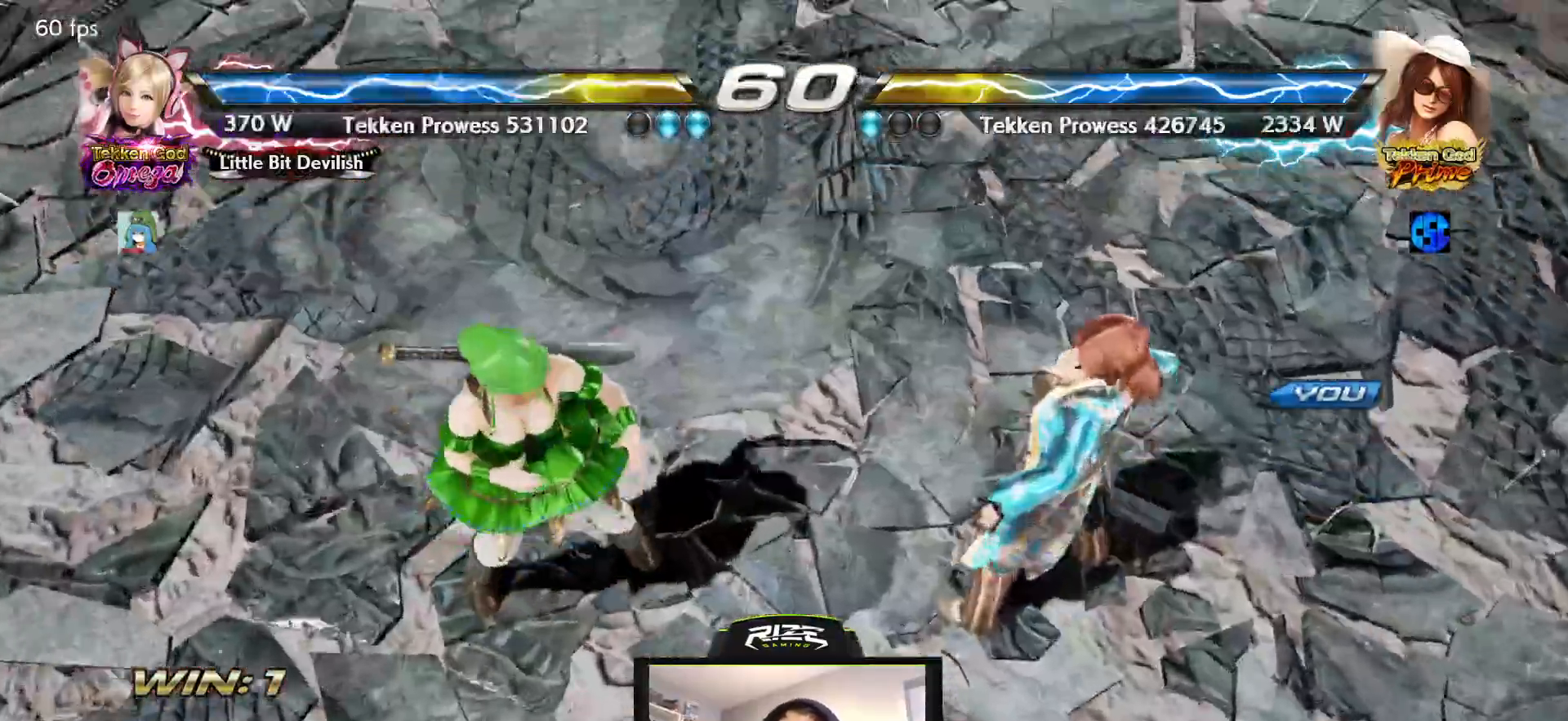
{"buttons": ["START"], "left_stick": "center", "right_stick": "center", "events": [[67, "START", "down"]]}
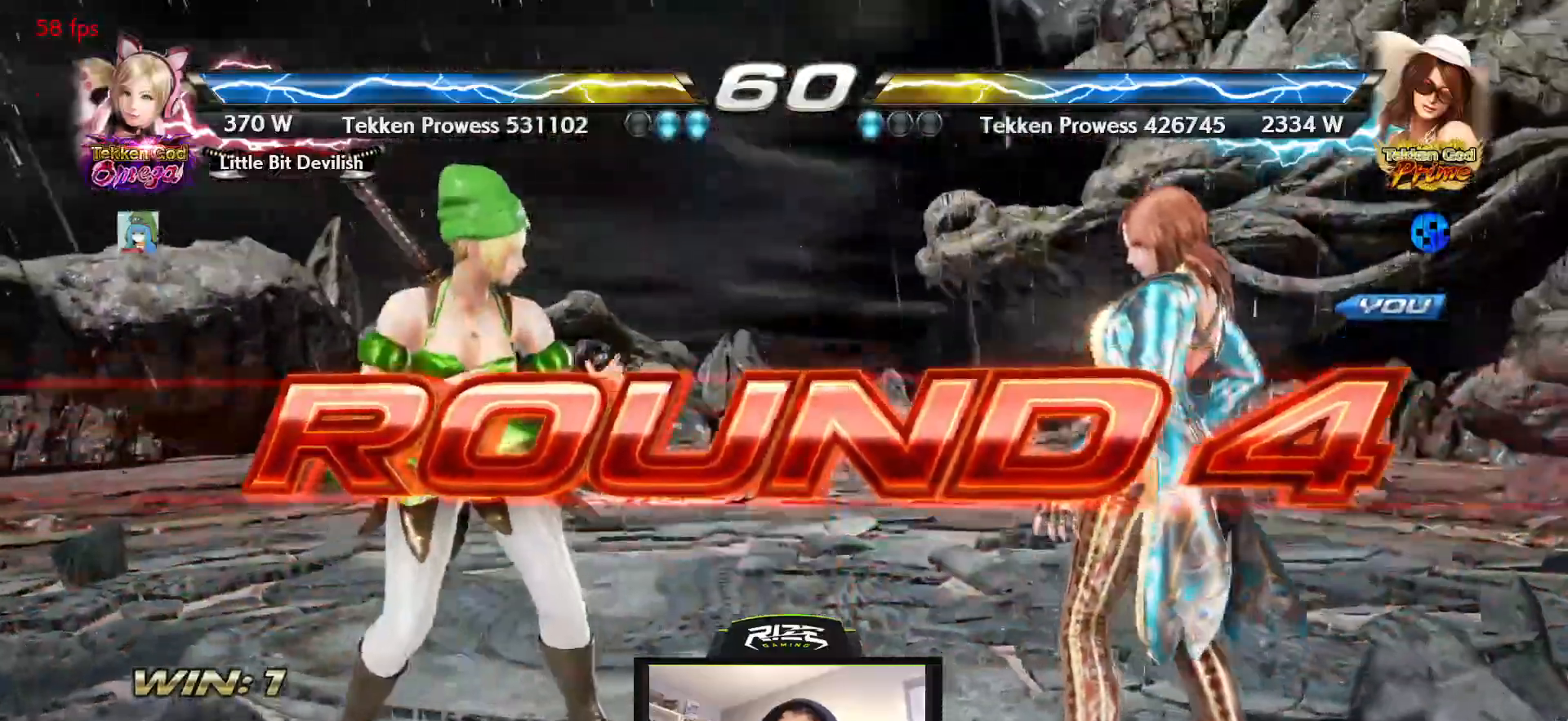
{"buttons": [], "left_stick": "center", "right_stick": "center", "events": [[33, "START", "up"]]}
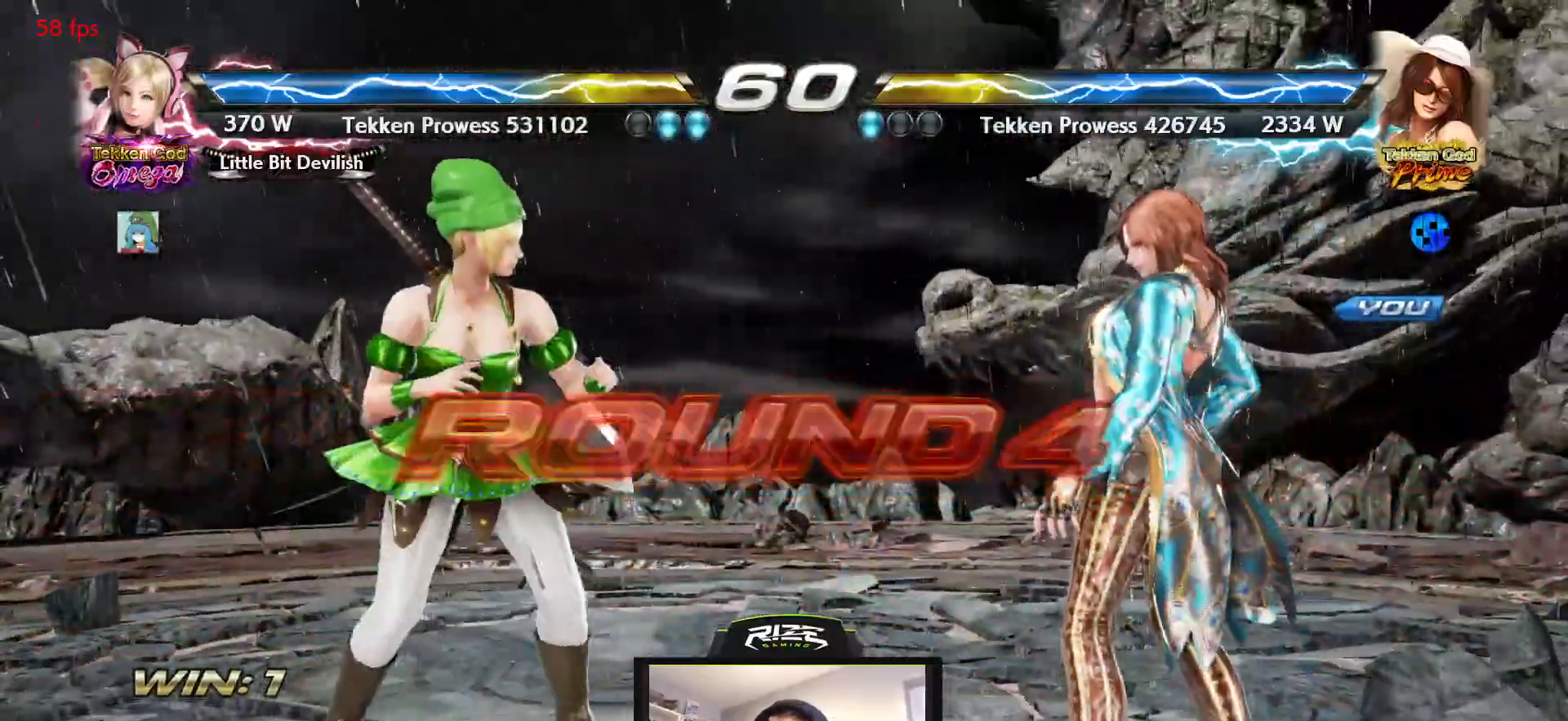
{"buttons": [], "left_stick": "center", "right_stick": "center", "events": [[300, "SQUARE", "down"], [383, "SQUARE", "up"], [383, "TRIANGLE", "down"], [467, "TRIANGLE", "up"]]}
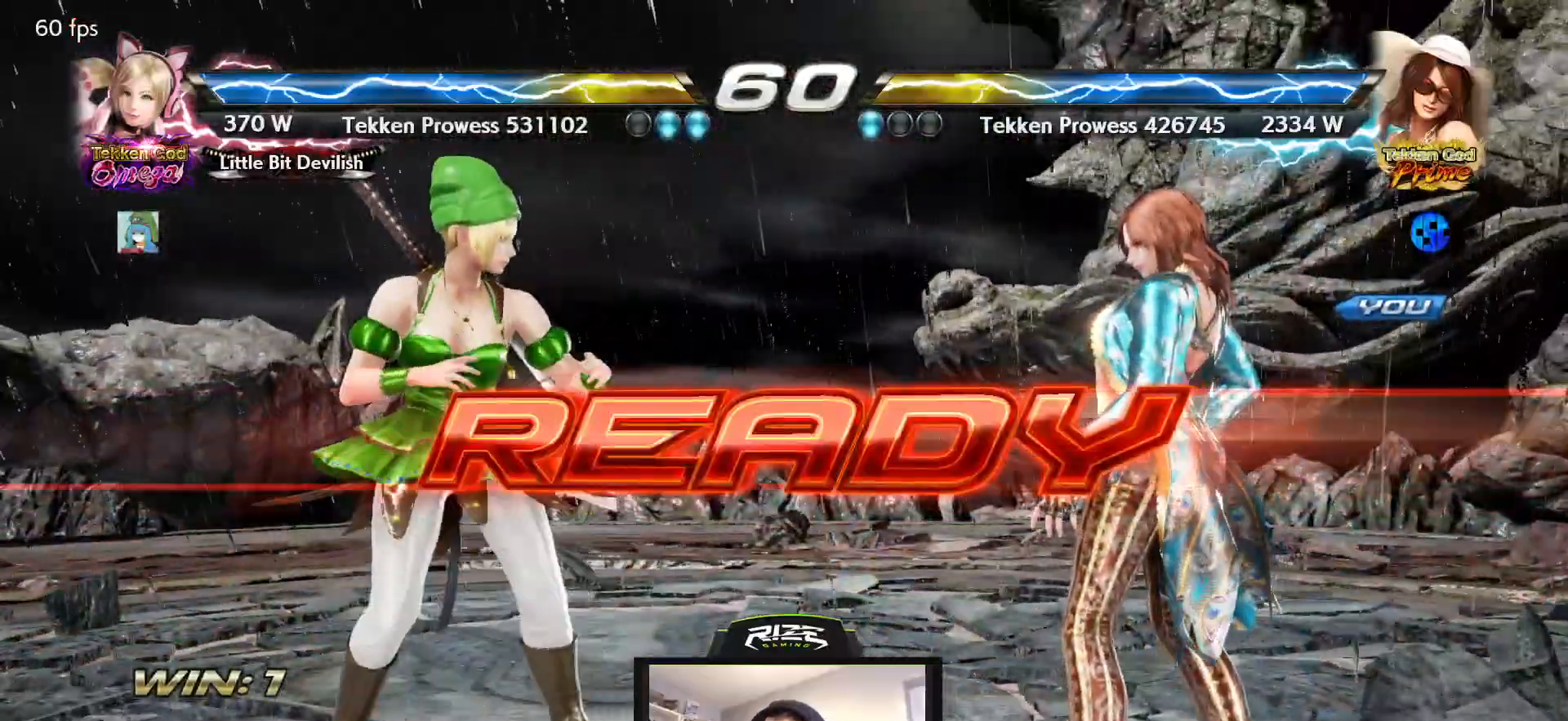
{"buttons": ["CROSS"], "left_stick": "center", "right_stick": "center", "events": [[183, "SQUARE", "down"], [250, "TRIANGLE", "down"], [267, "SQUARE", "up"], [350, "TRIANGLE", "up"], [483, "CROSS", "down"]]}
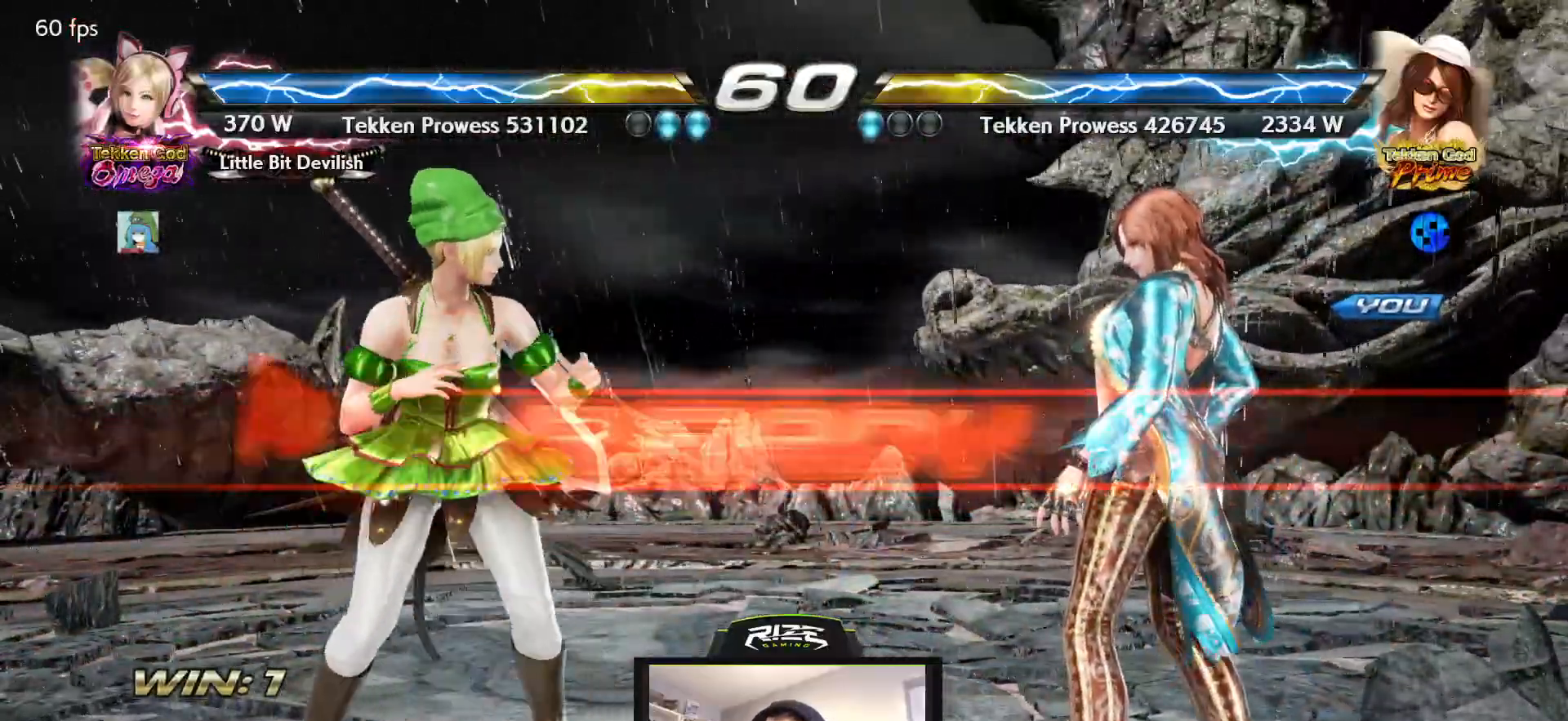
{"buttons": [], "left_stick": "center", "right_stick": "center", "events": [[83, "CROSS", "up"], [150, "CROSS", "down"], [250, "CROSS", "up"]]}
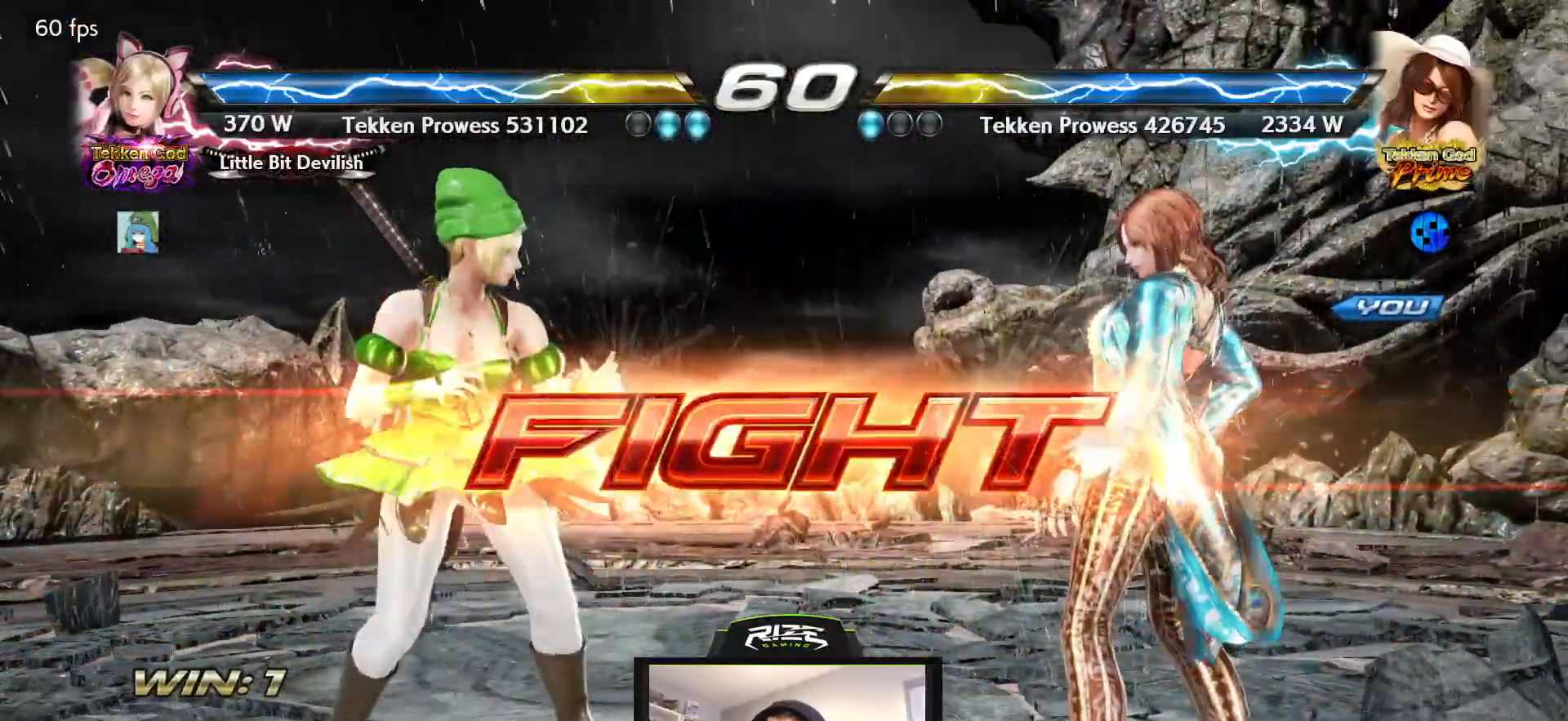
{"buttons": [], "left_stick": "center", "right_stick": "center", "events": [[83, "DPAD_RIGHT", "down"], [150, "DPAD_RIGHT", "up"], [233, "DPAD_RIGHT", "down"], [300, "DPAD_RIGHT", "up"], [367, "DPAD_DOWN", "down"], [400, "DPAD_RIGHT", "down"], [417, "DPAD_DOWN", "up"], [467, "DPAD_RIGHT", "up"]]}
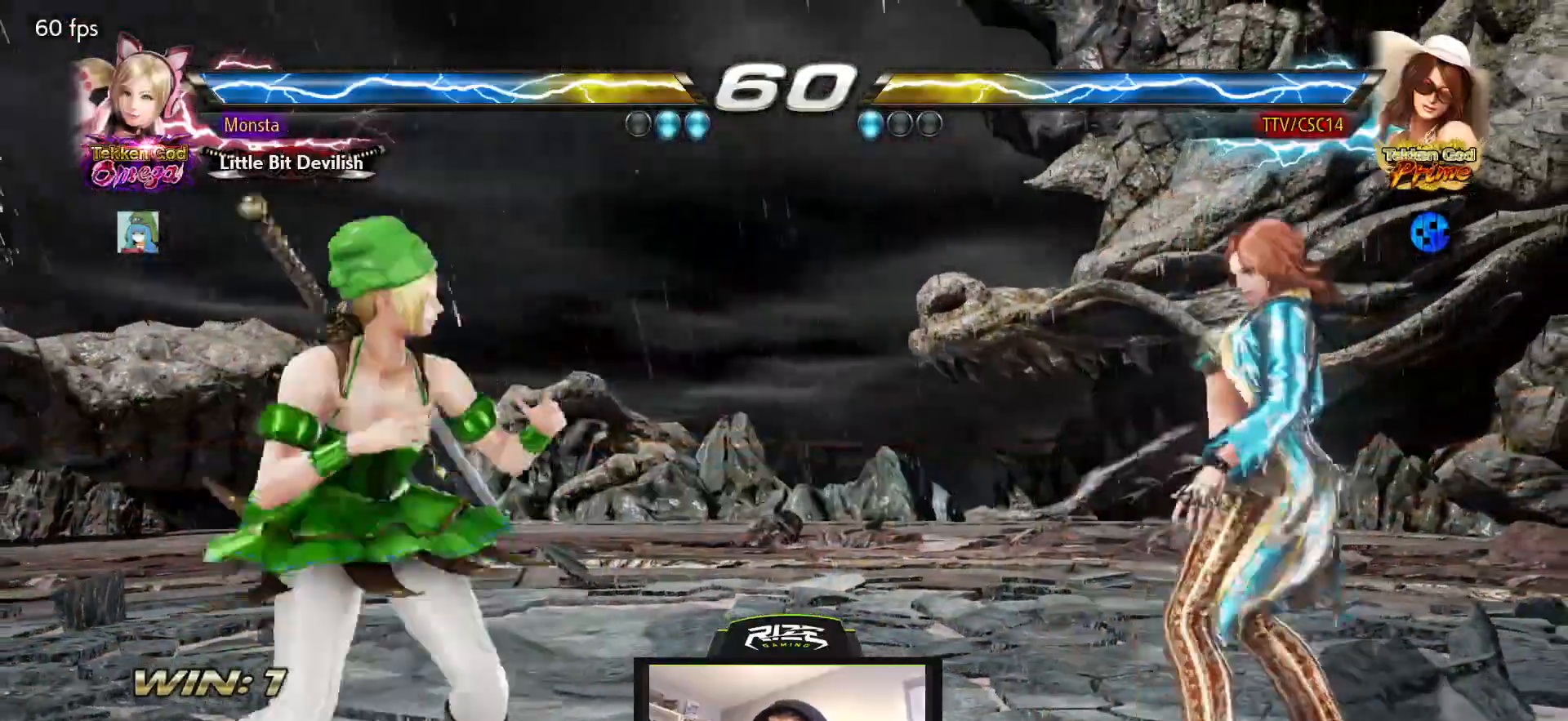
{"buttons": [], "left_stick": "center", "right_stick": "center", "events": [[17, "DPAD_RIGHT", "down"], [83, "DPAD_RIGHT", "up"], [250, "DPAD_DOWN", "down"], [317, "DPAD_DOWN", "up"]]}
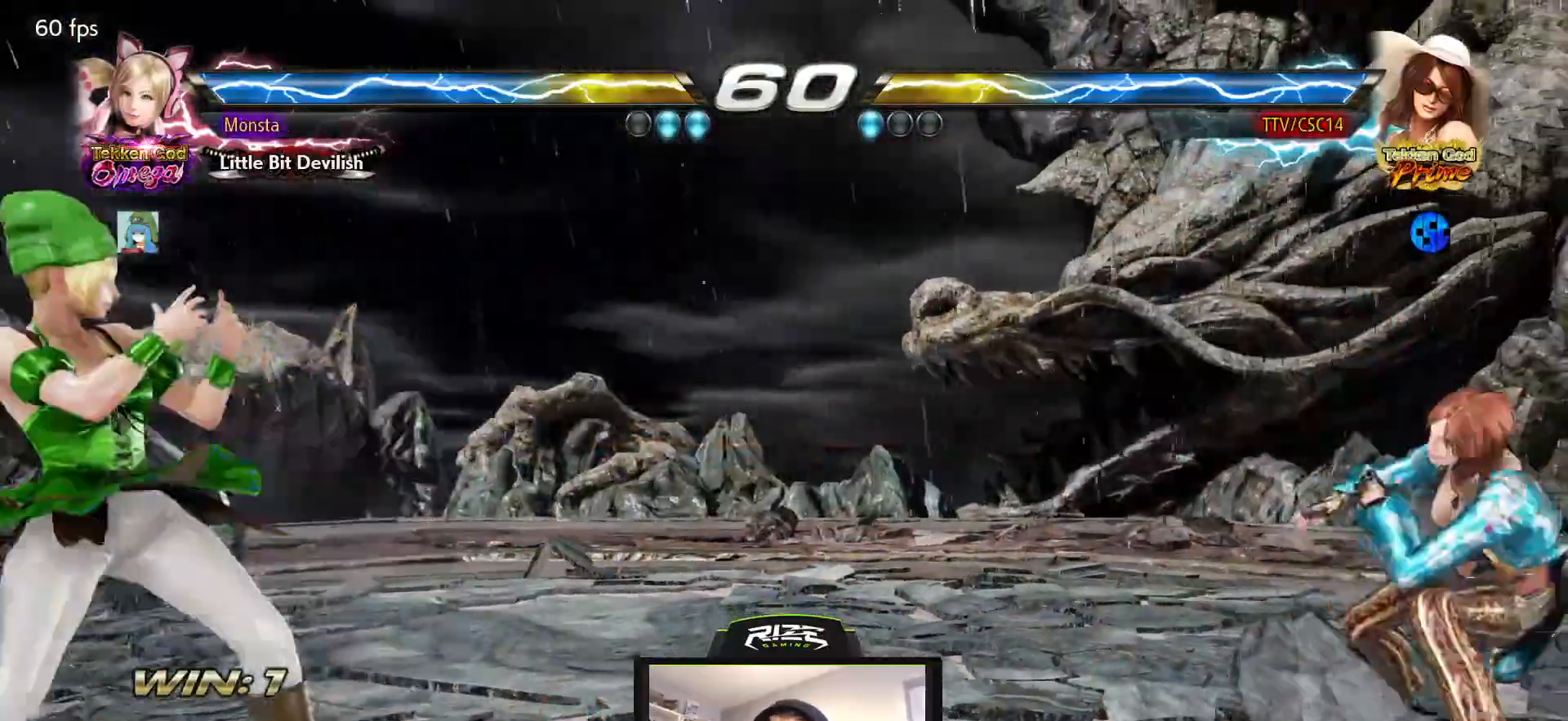
{"buttons": [], "left_stick": "center", "right_stick": "center", "events": [[217, "DPAD_LEFT", "down"], [283, "DPAD_LEFT", "up"], [350, "DPAD_LEFT", "down"], [417, "DPAD_LEFT", "up"]]}
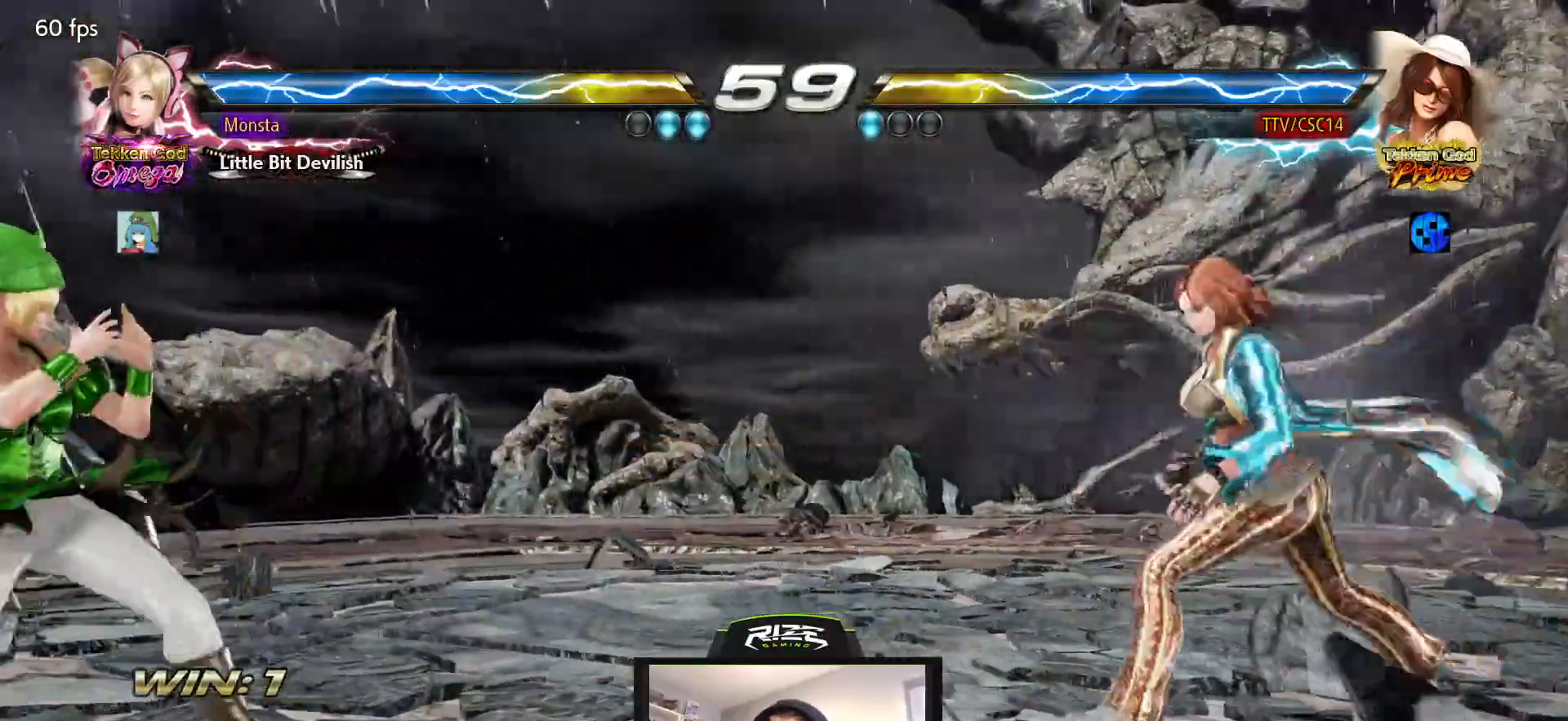
{"buttons": [], "left_stick": "center", "right_stick": "center", "events": [[33, "DPAD_RIGHT", "down"], [100, "DPAD_RIGHT", "up"], [183, "DPAD_RIGHT", "down"], [217, "DPAD_RIGHT", "up"], [350, "DPAD_DOWN", "down"], [433, "DPAD_DOWN", "up"]]}
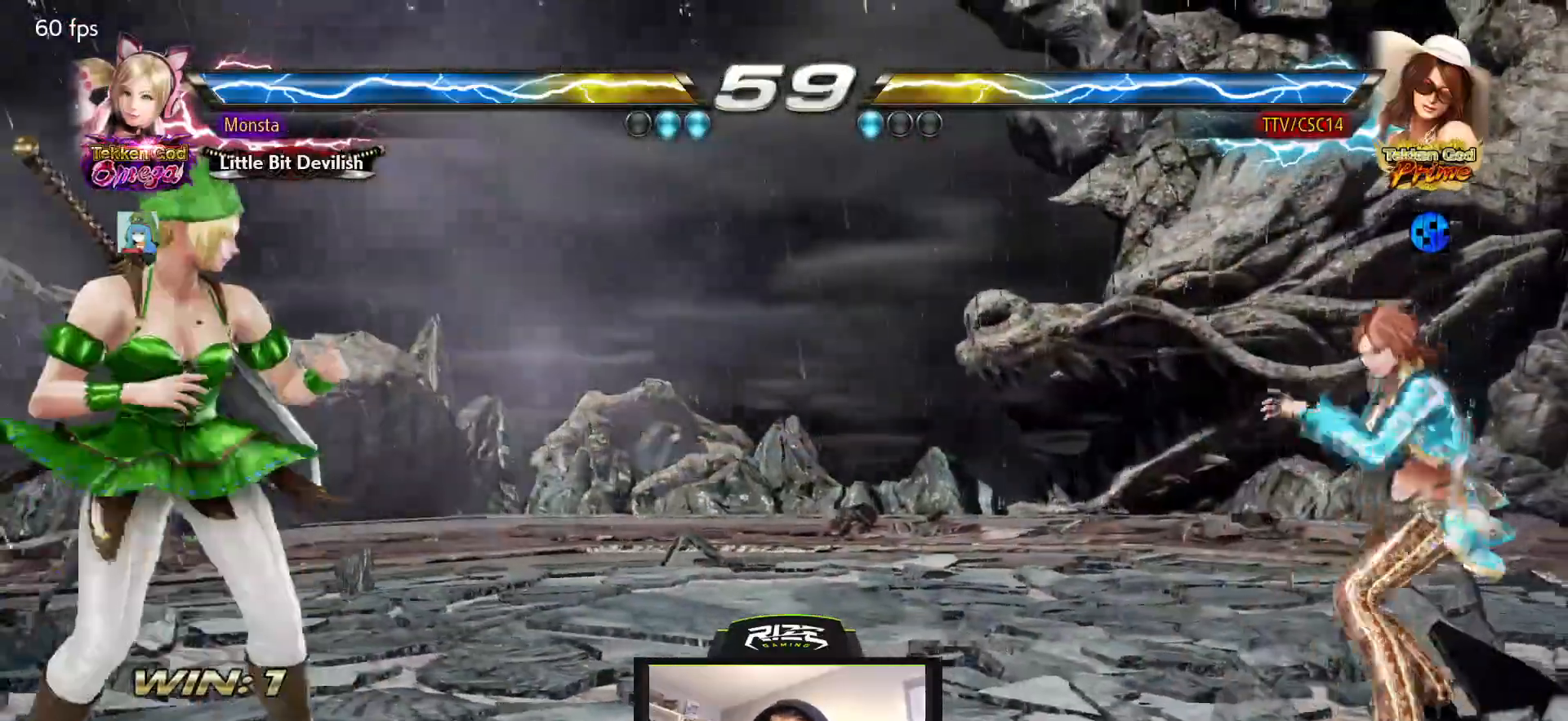
{"buttons": ["DPAD_RIGHT"], "left_stick": "center", "right_stick": "center", "events": [[50, "DPAD_LEFT", "down"], [117, "DPAD_LEFT", "up"], [167, "DPAD_LEFT", "down"], [250, "DPAD_LEFT", "up"], [333, "DPAD_DOWN", "down"], [417, "DPAD_DOWN", "up"], [500, "DPAD_RIGHT", "down"]]}
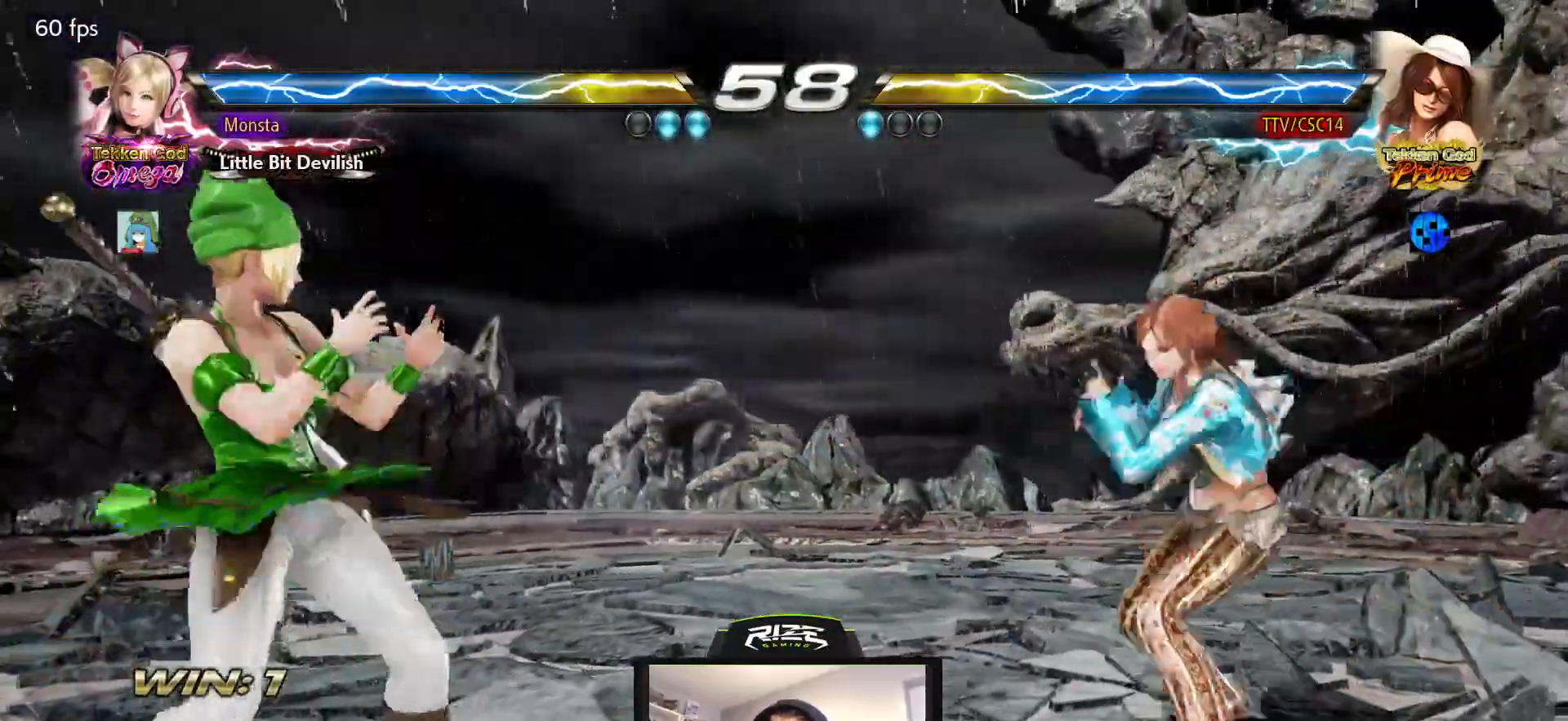
{"buttons": [], "left_stick": "center", "right_stick": "center", "events": [[67, "DPAD_RIGHT", "up"], [133, "DPAD_RIGHT", "down"], [183, "DPAD_RIGHT", "up"], [300, "DPAD_DOWN", "down"], [350, "DPAD_DOWN", "up"]]}
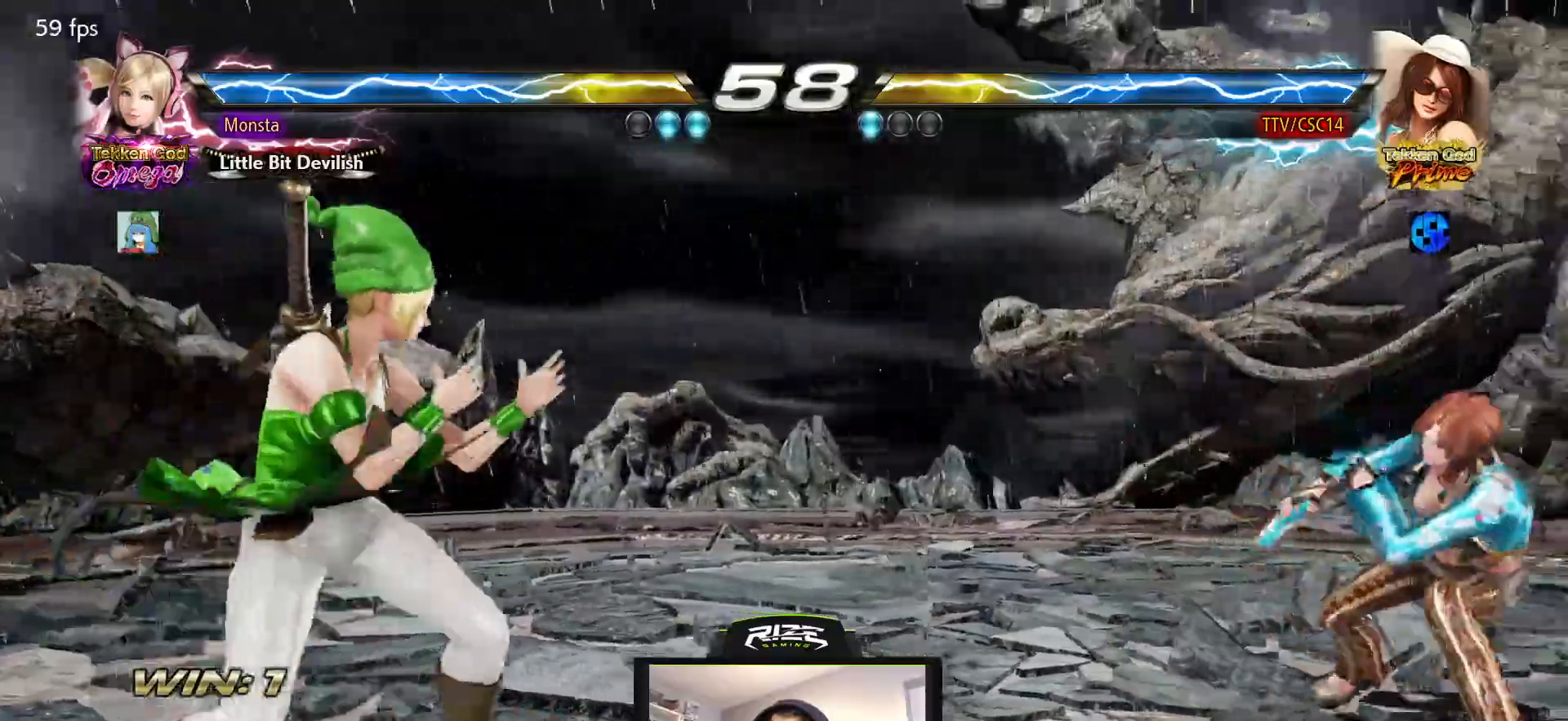
{"buttons": [], "left_stick": "center", "right_stick": "center", "events": [[283, "DPAD_RIGHT", "down"], [367, "DPAD_RIGHT", "up"], [417, "DPAD_RIGHT", "down"], [467, "DPAD_RIGHT", "up"]]}
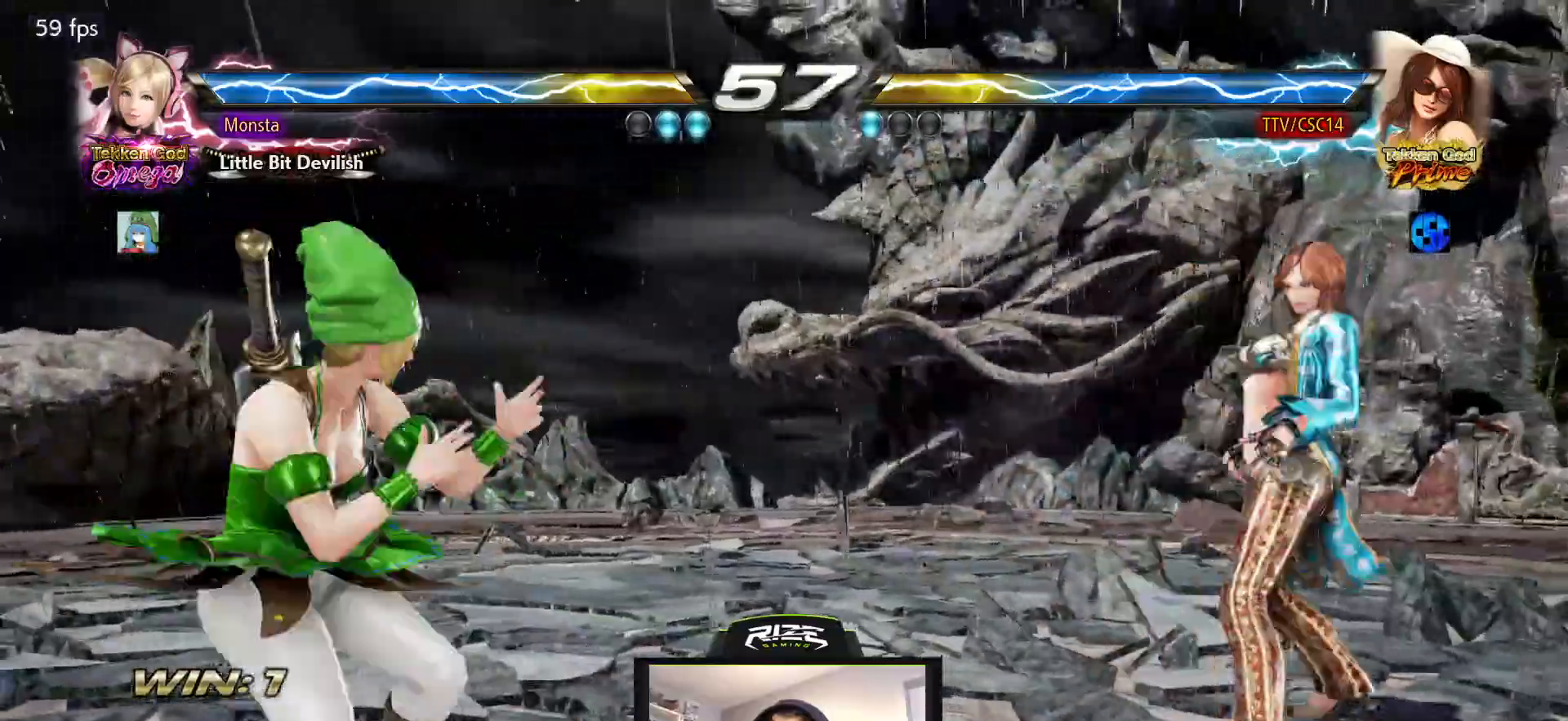
{"buttons": ["DPAD_LEFT"], "left_stick": "center", "right_stick": "center", "events": [[83, "DPAD_DOWN", "down"], [150, "DPAD_DOWN", "up"], [467, "DPAD_LEFT", "down"]]}
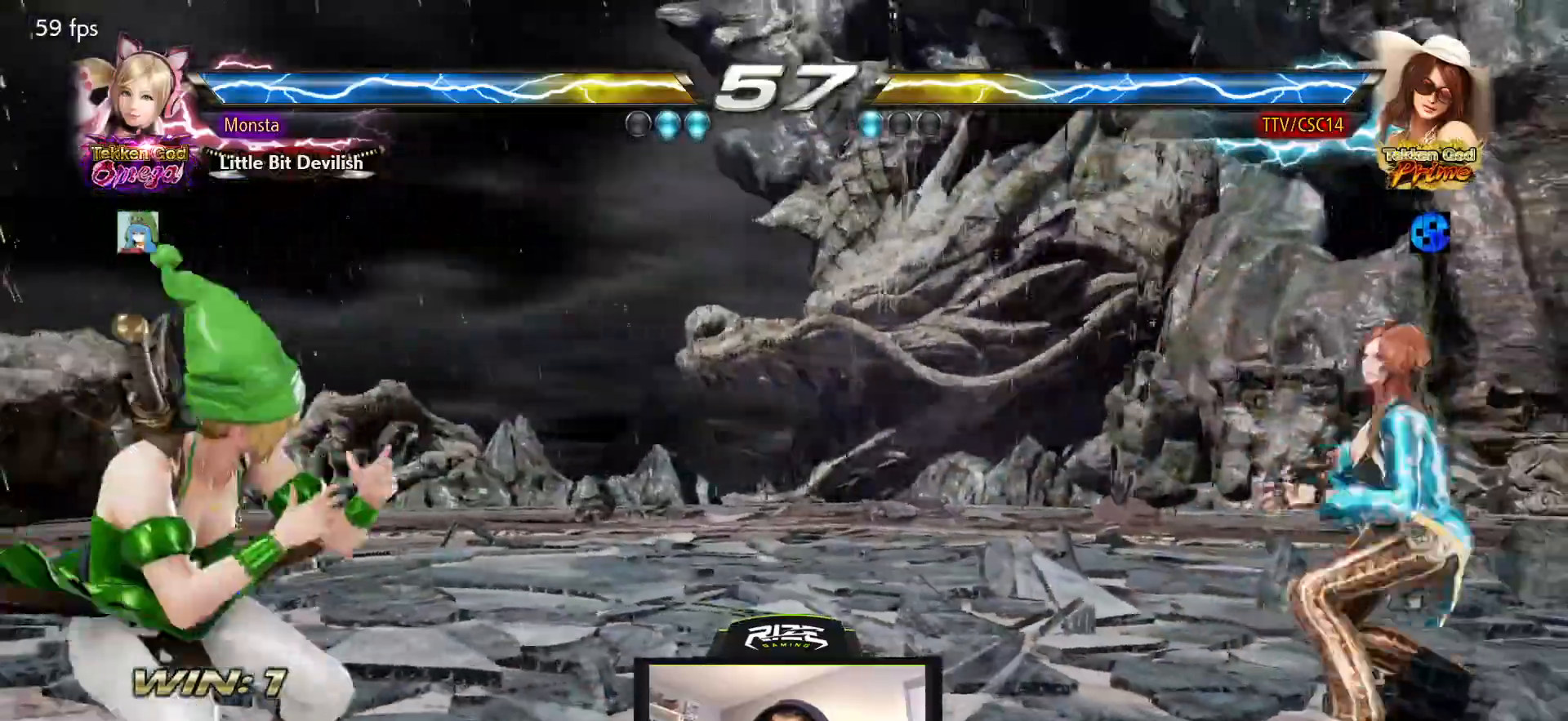
{"buttons": [], "left_stick": "center", "right_stick": "center", "events": [[17, "DPAD_LEFT", "up"], [83, "DPAD_LEFT", "down"], [383, "DPAD_LEFT", "up"]]}
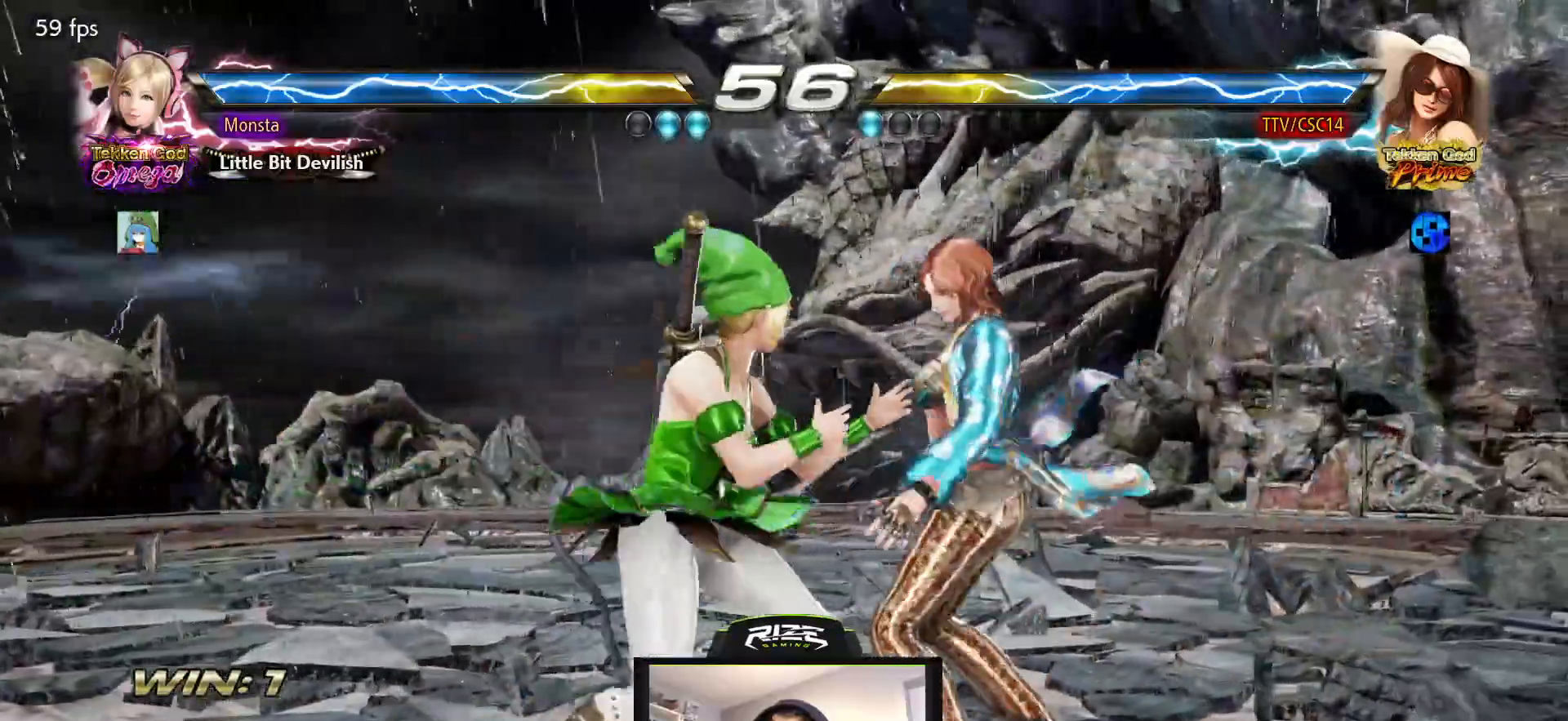
{"buttons": [], "left_stick": "center", "right_stick": "center", "events": [[367, "SQUARE", "down"], [467, "SQUARE", "up"]]}
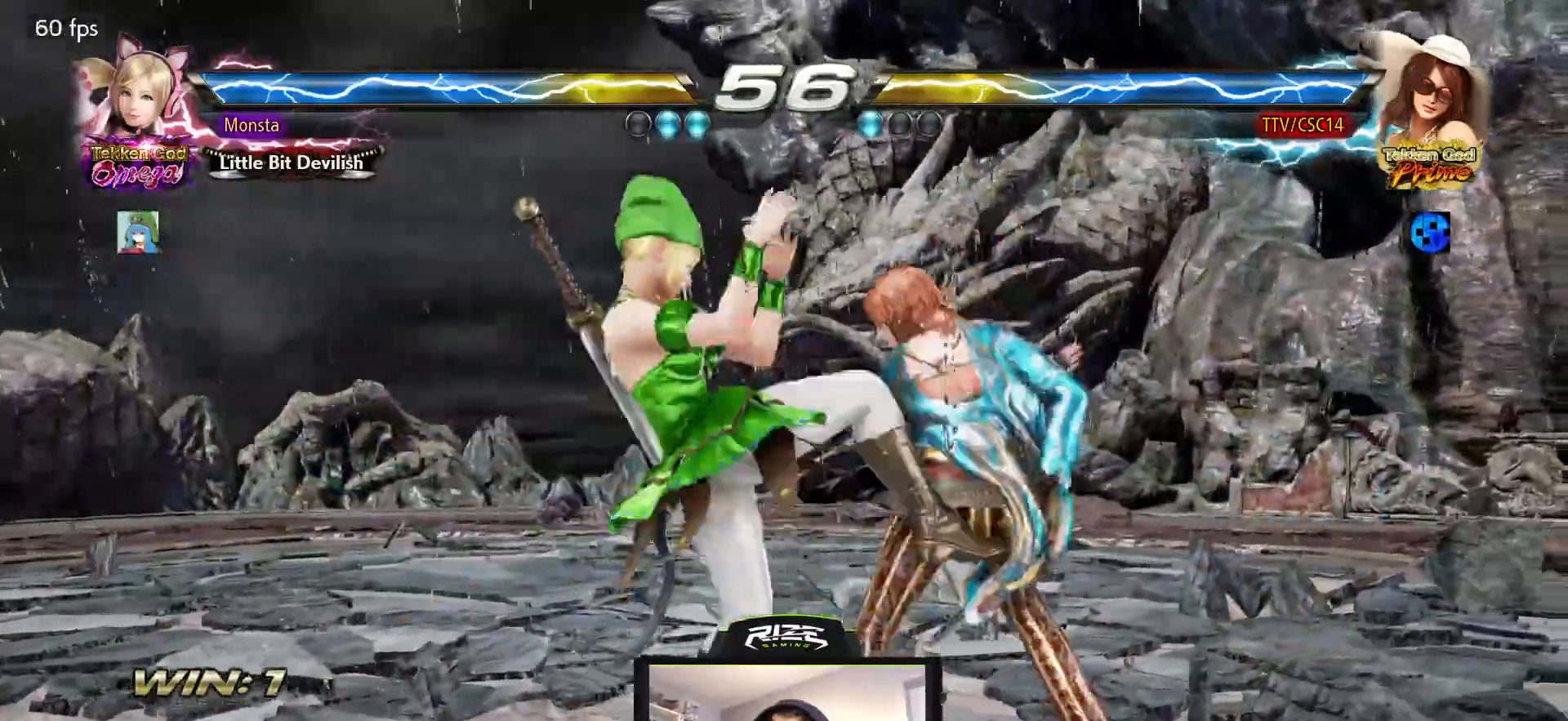
{"buttons": ["DPAD_RIGHT"], "left_stick": "center", "right_stick": "center"}
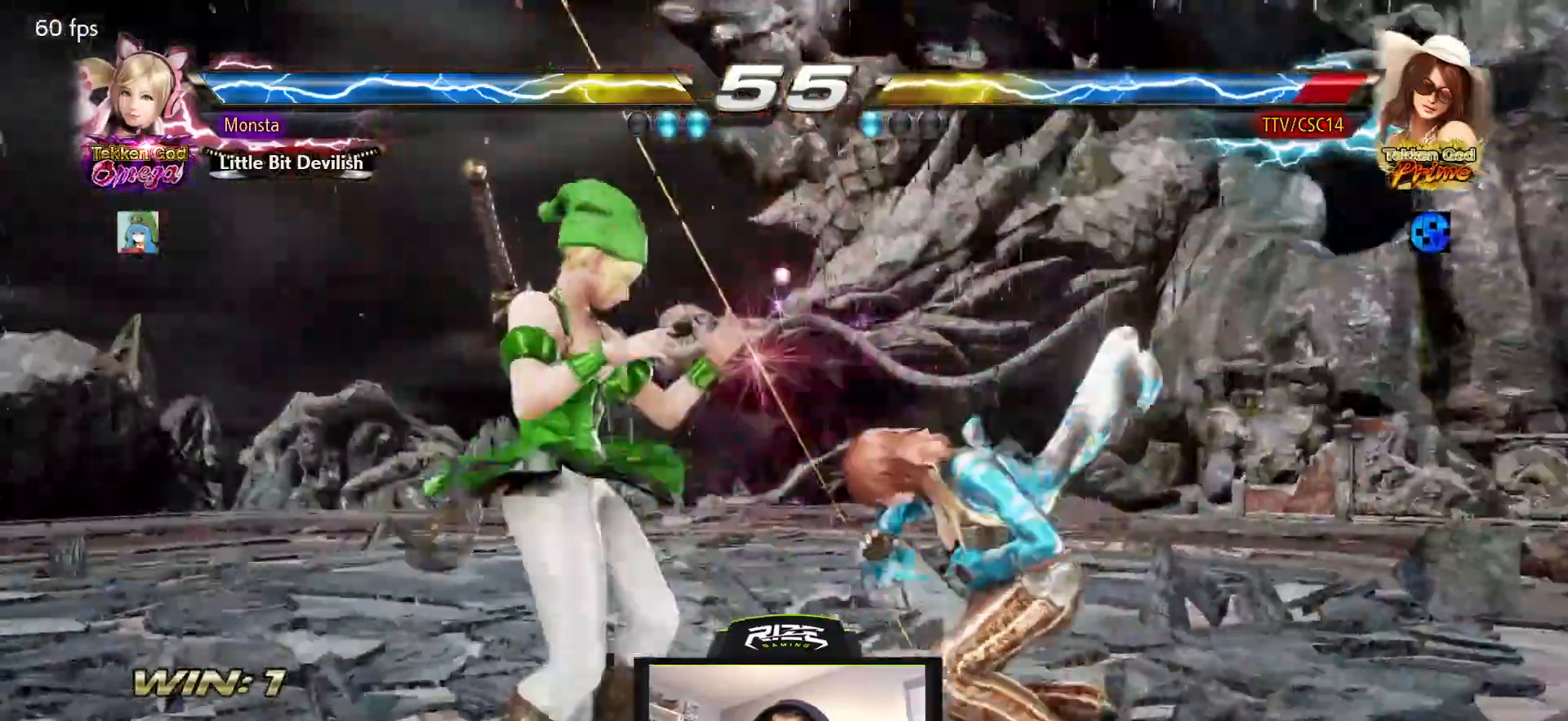
{"buttons": ["DPAD_RIGHT"], "left_stick": "center", "right_stick": "center", "events": []}
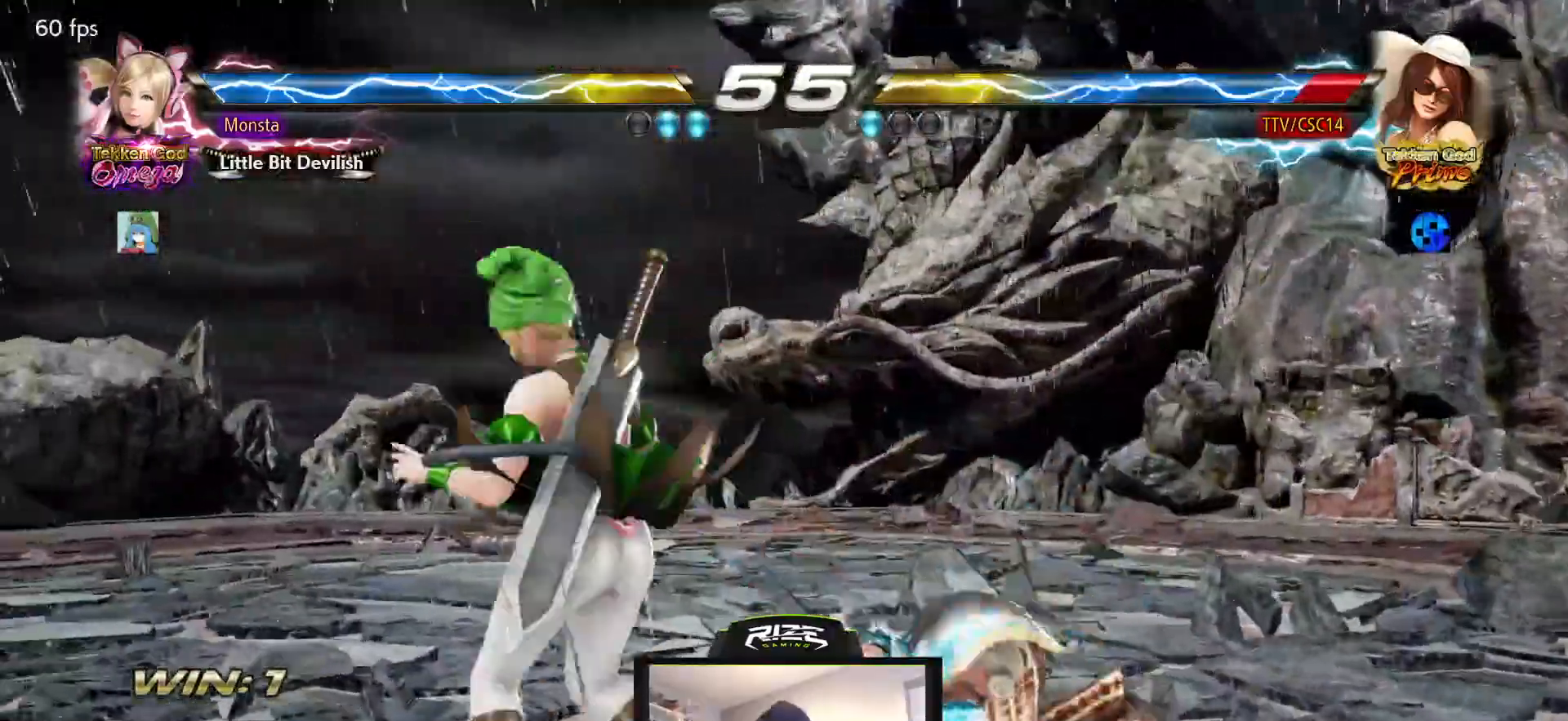
{"buttons": ["DPAD_RIGHT"], "left_stick": "center", "right_stick": "center", "events": []}
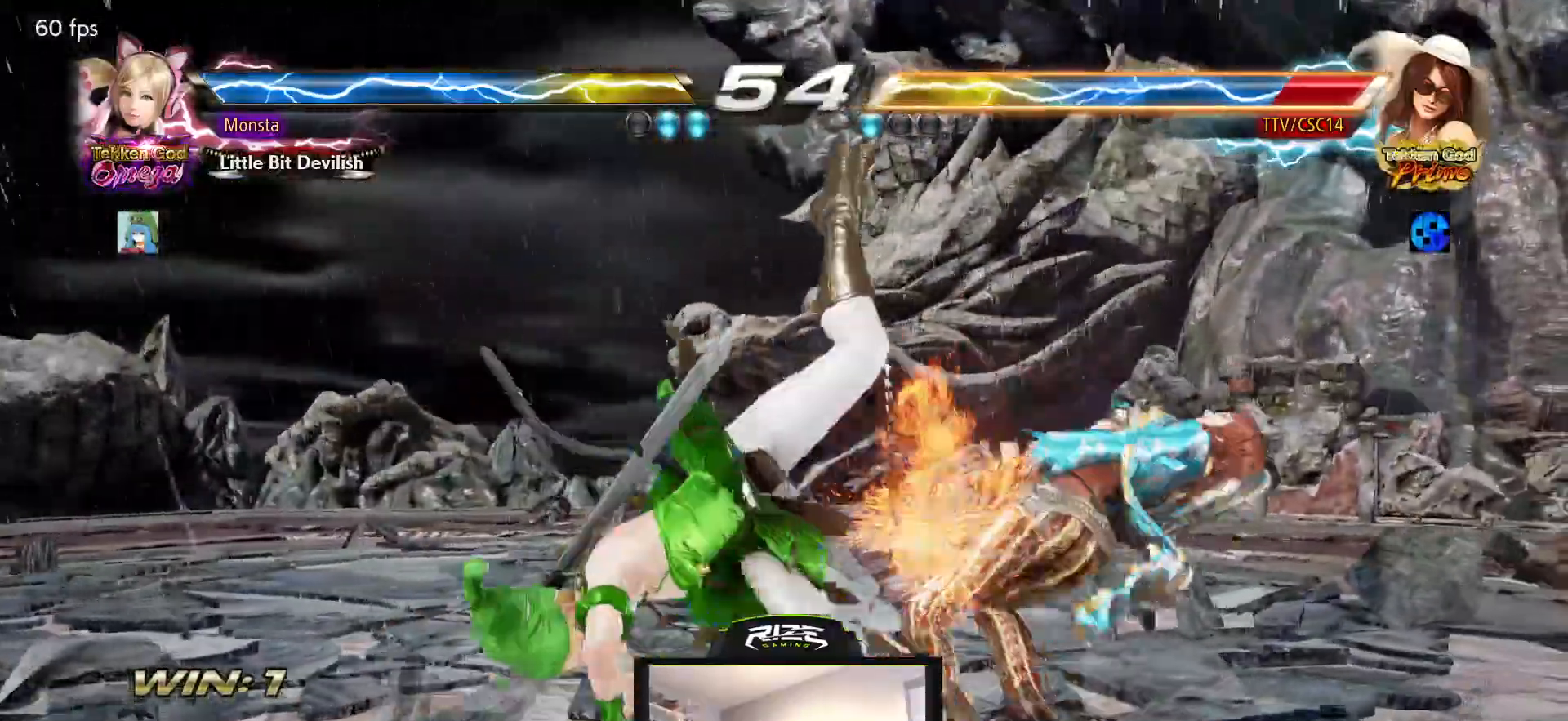
{"buttons": ["DPAD_RIGHT"], "left_stick": "center", "right_stick": "center", "events": []}
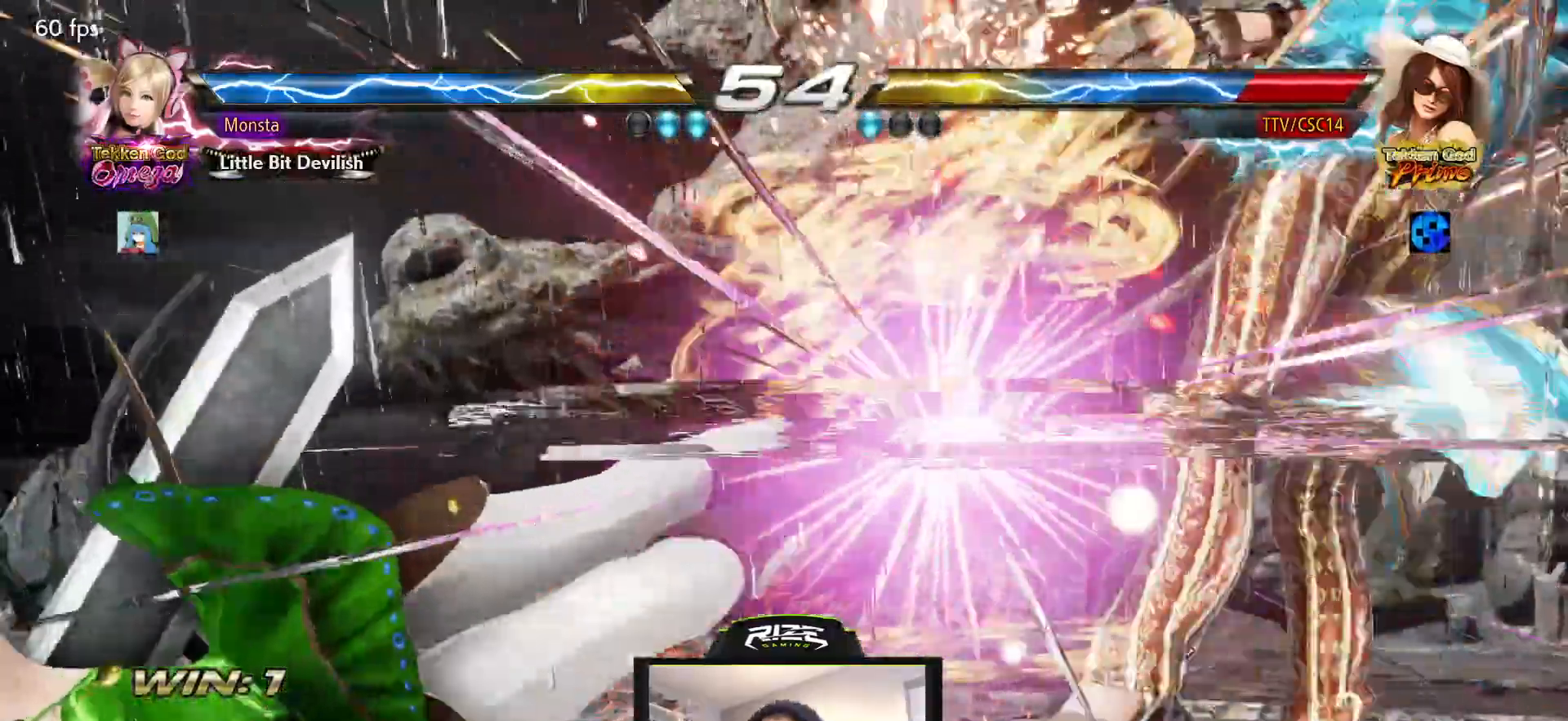
{"buttons": ["SQUARE", "DPAD_RIGHT"], "left_stick": "center", "right_stick": "center", "events": [[150, "SQUARE", "down"]]}
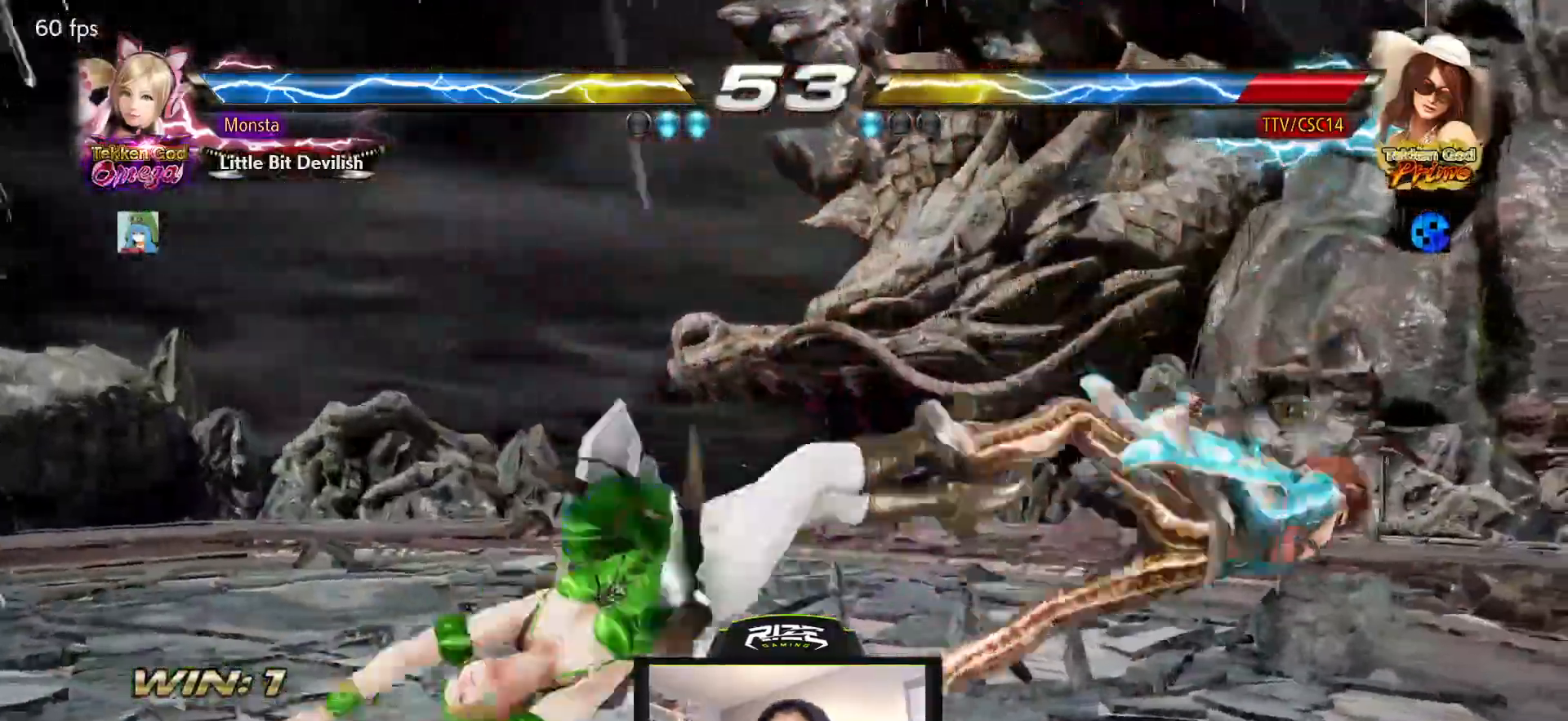
{"buttons": ["SQUARE", "DPAD_RIGHT"], "left_stick": "center", "right_stick": "center", "events": [[250, "SQUARE", "up"], [333, "SQUARE", "down"]]}
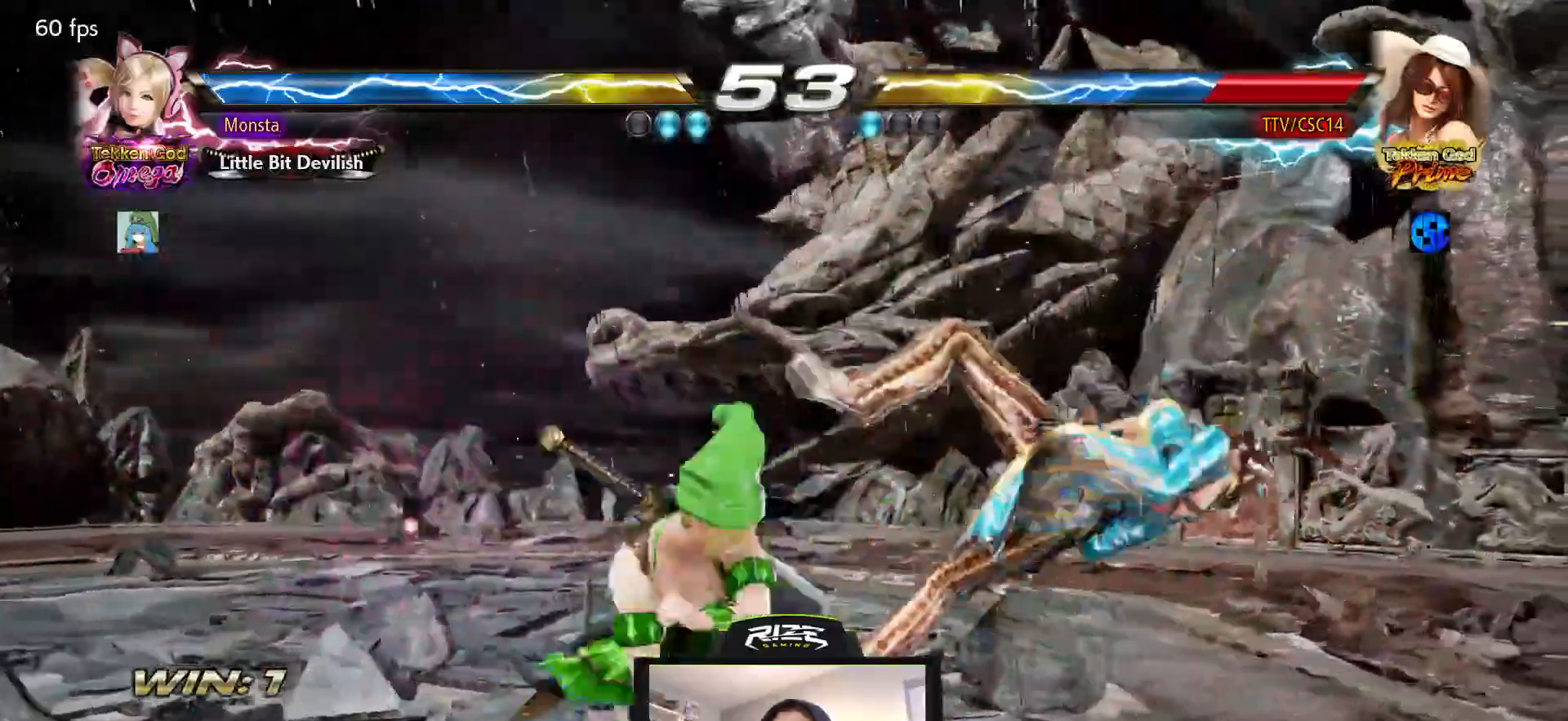
{"buttons": ["SQUARE", "DPAD_RIGHT"], "left_stick": "center", "right_stick": "center", "events": []}
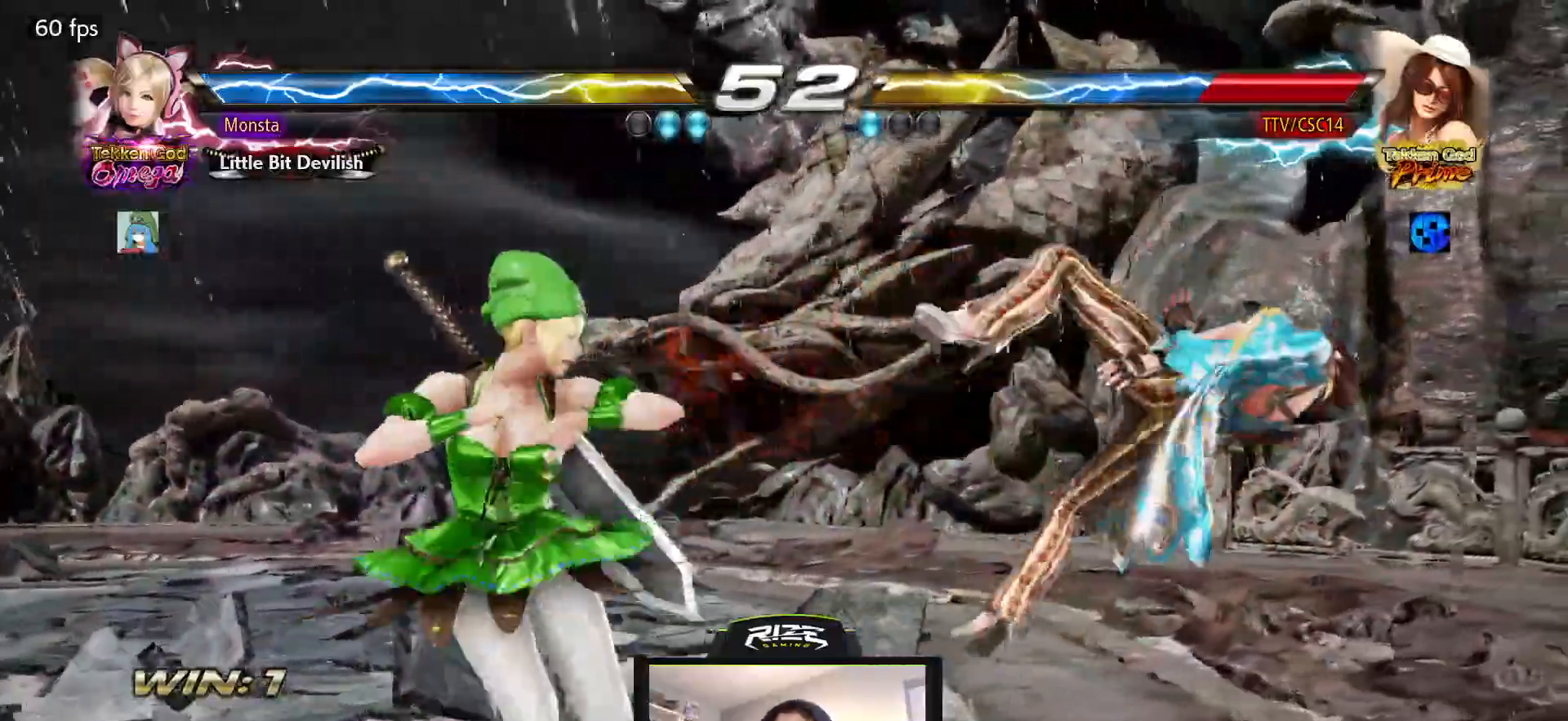
{"buttons": ["SQUARE", "DPAD_RIGHT"], "left_stick": "center", "right_stick": "center", "events": []}
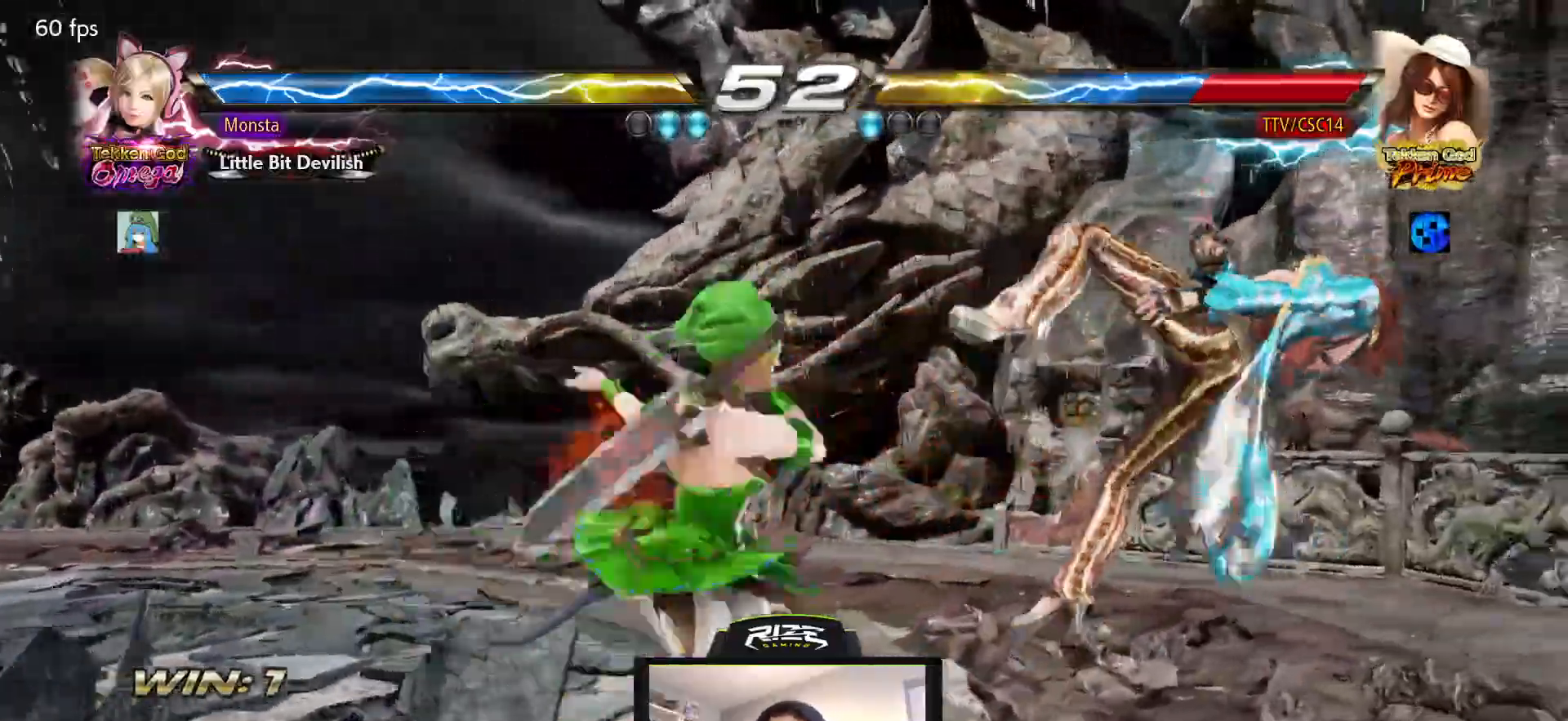
{"buttons": ["SQUARE", "DPAD_RIGHT"], "left_stick": "center", "right_stick": "center", "events": []}
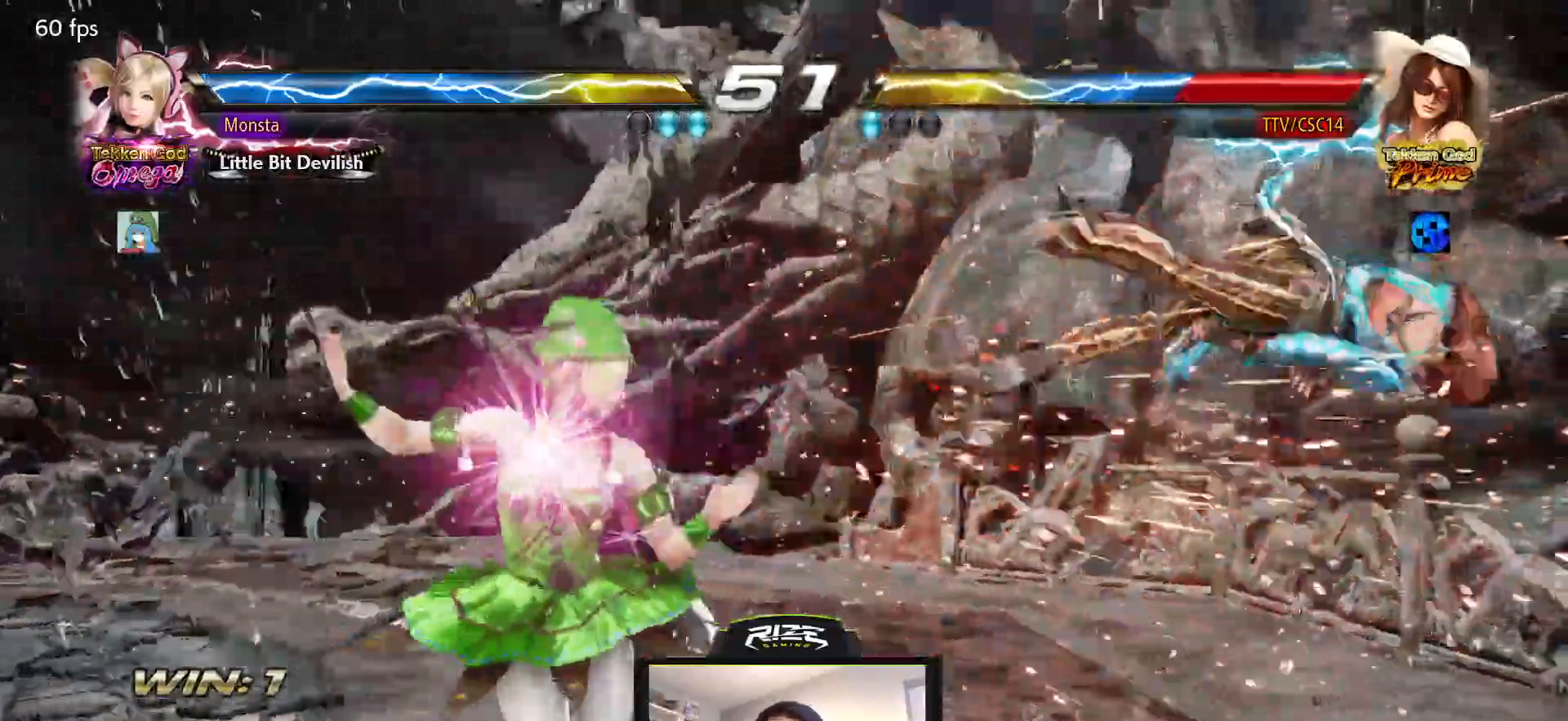
{"buttons": ["SQUARE", "DPAD_RIGHT"], "left_stick": "center", "right_stick": "center"}
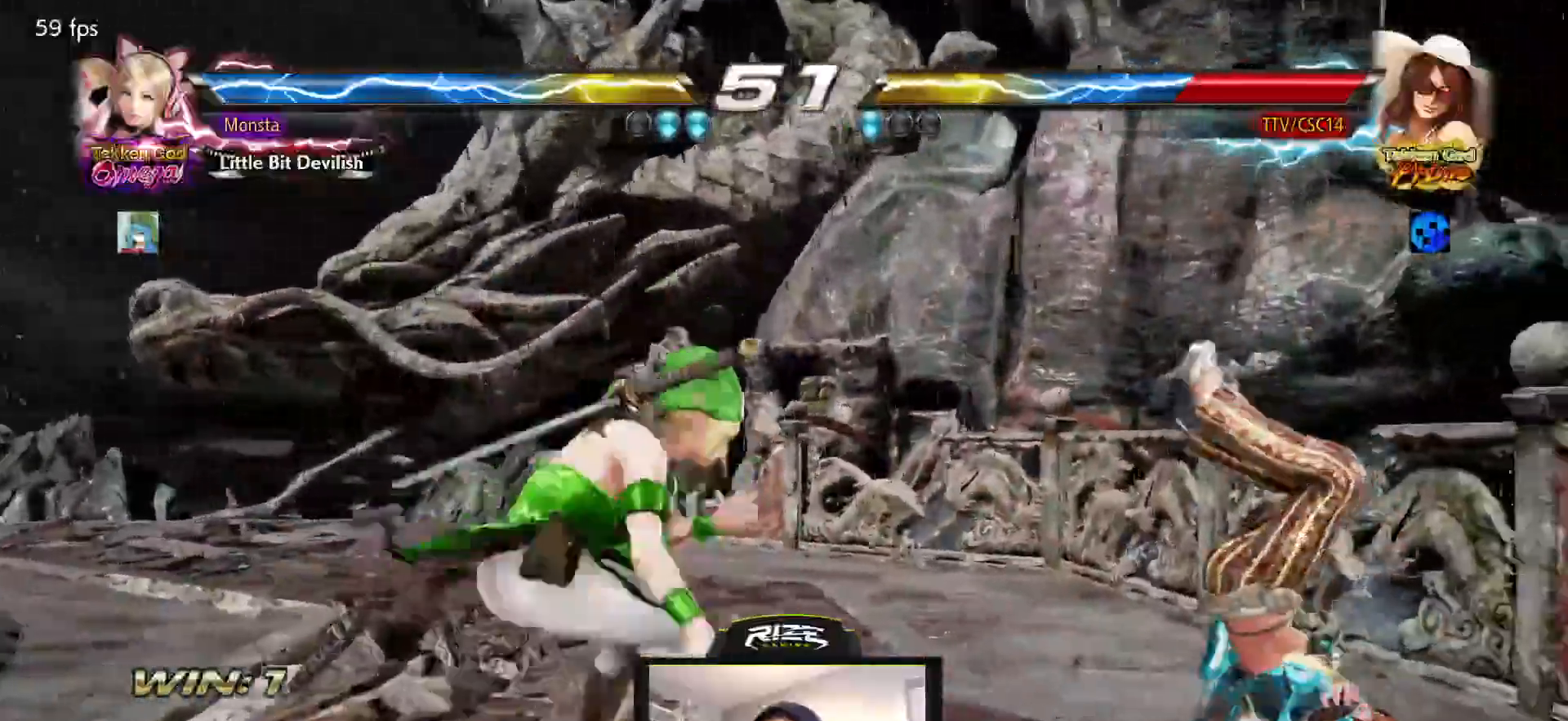
{"buttons": ["SQUARE"], "left_stick": "center", "right_stick": "center"}
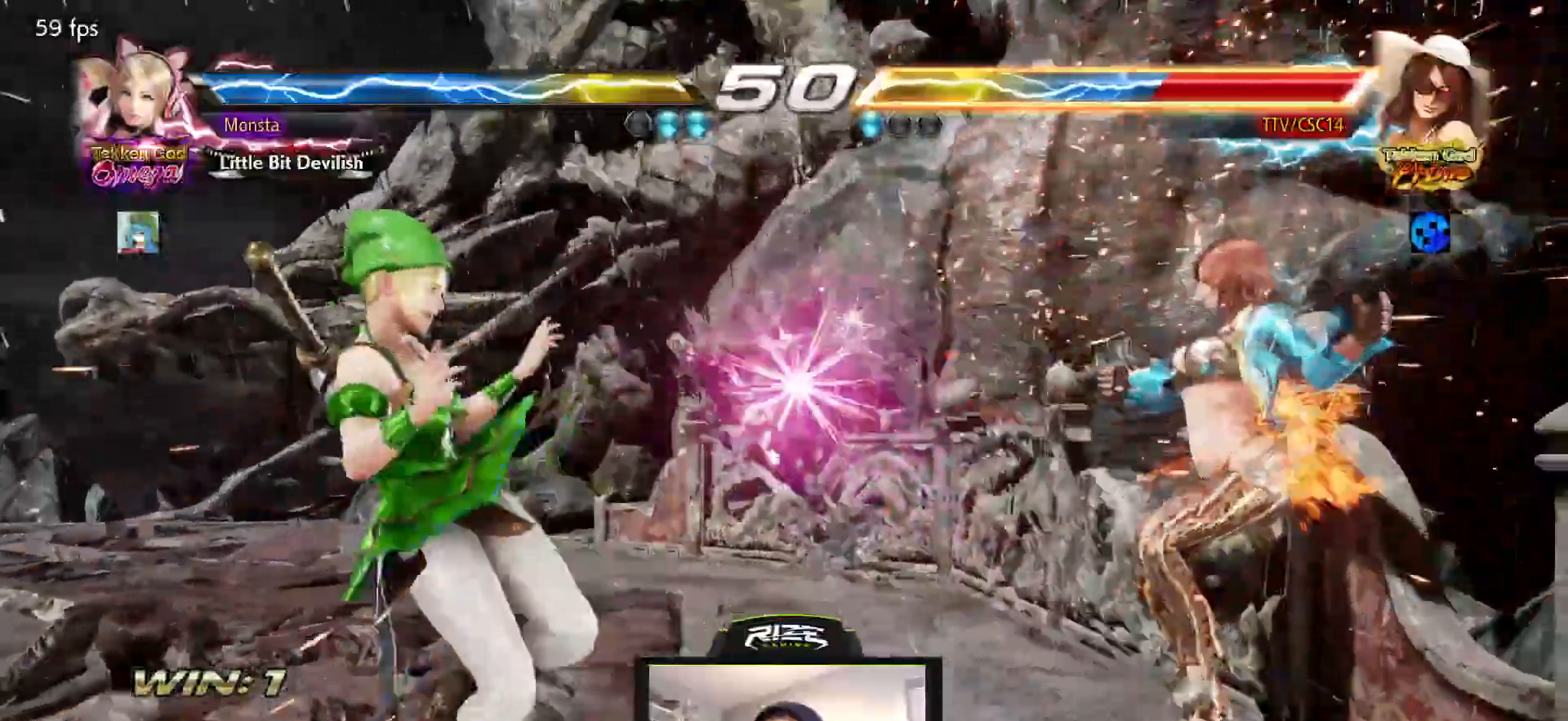
{"buttons": ["CROSS", "DPAD_RIGHT"], "left_stick": "center", "right_stick": "center"}